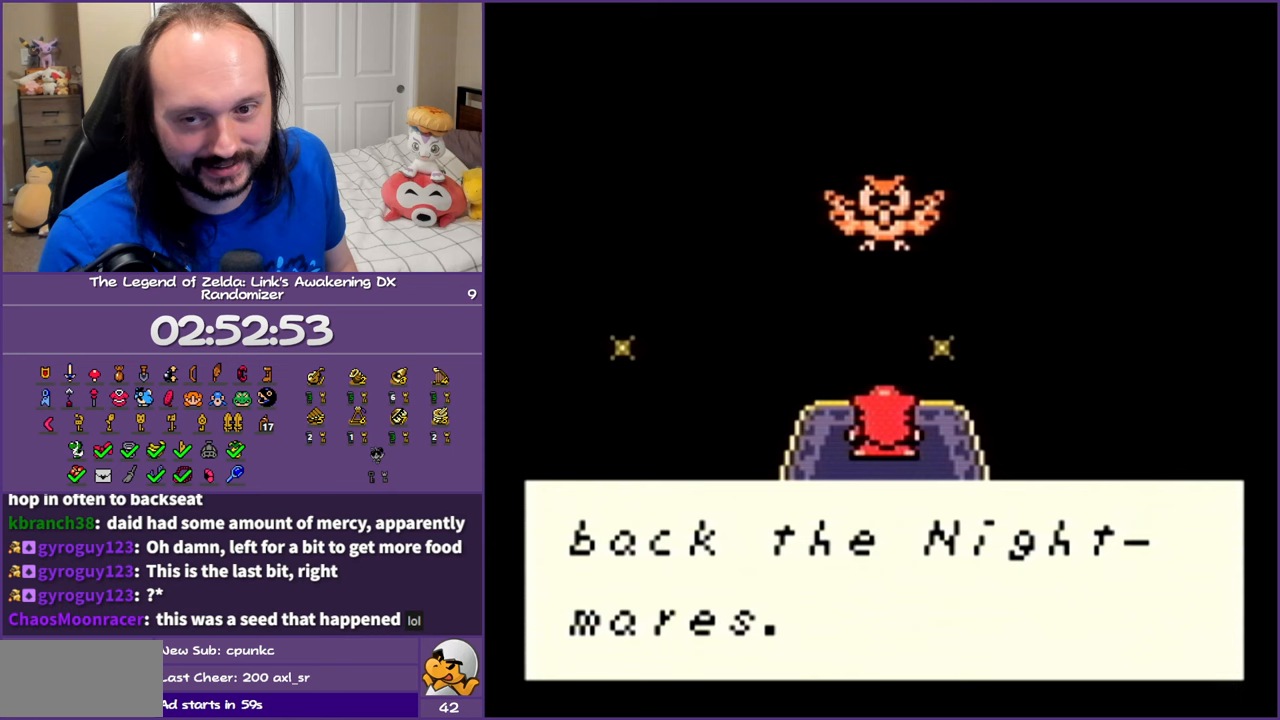
Gameplay with a controller (Nintendo layout); each line is a JSON object with the inputs held at the frame after it. "events" lists button and stick changes between this image and that frame as [ms after this image, input, new state], when the widget could be followed in between. Not read: L3 R3.
{"buttons": [], "events": [[50, "B", "up"], [83, "A", "down"], [117, "B", "down"], [133, "A", "up"], [200, "B", "up"], [217, "A", "down"], [267, "A", "up"], [267, "B", "down"], [317, "B", "up"], [383, "A", "down"], [417, "A", "up"], [417, "B", "down"], [467, "B", "up"]]}
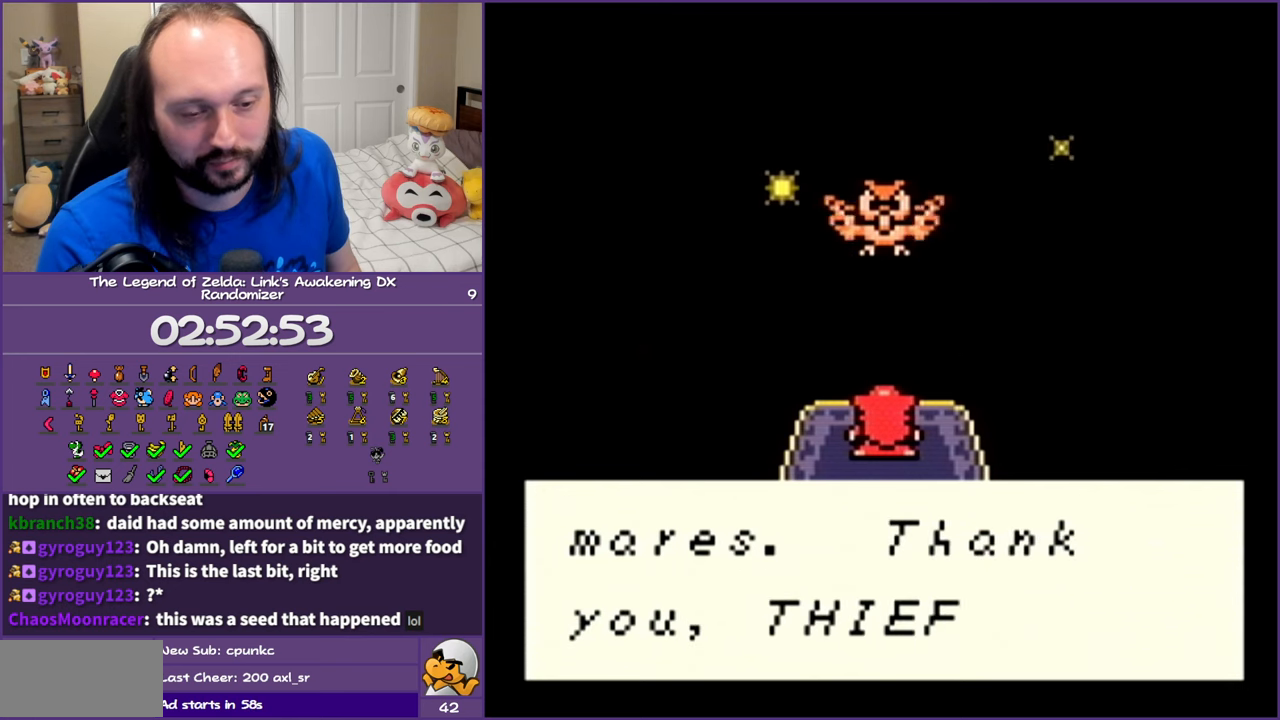
{"buttons": ["B"], "events": [[33, "A", "down"], [50, "A", "up"], [50, "B", "down"], [117, "B", "up"], [150, "A", "down"], [200, "A", "up"], [200, "B", "down"], [250, "B", "up"], [300, "A", "down"], [350, "A", "up"], [350, "B", "down"], [417, "B", "up"], [450, "A", "down"], [483, "A", "up"], [483, "B", "down"]]}
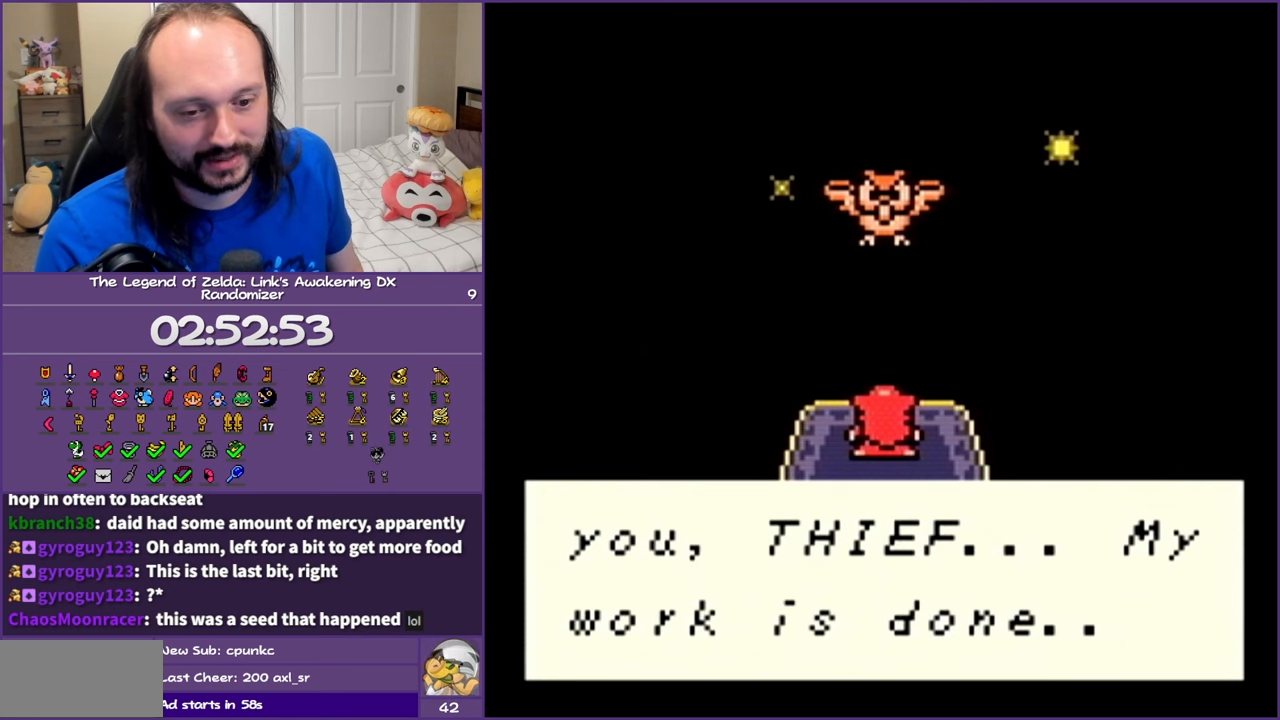
{"buttons": [], "events": [[50, "B", "up"], [100, "A", "down"], [150, "A", "up"], [150, "B", "down"], [200, "B", "up"], [250, "A", "down"], [283, "A", "up"], [283, "B", "down"], [350, "B", "up"], [417, "A", "down"], [433, "A", "up"], [433, "B", "down"], [500, "B", "up"]]}
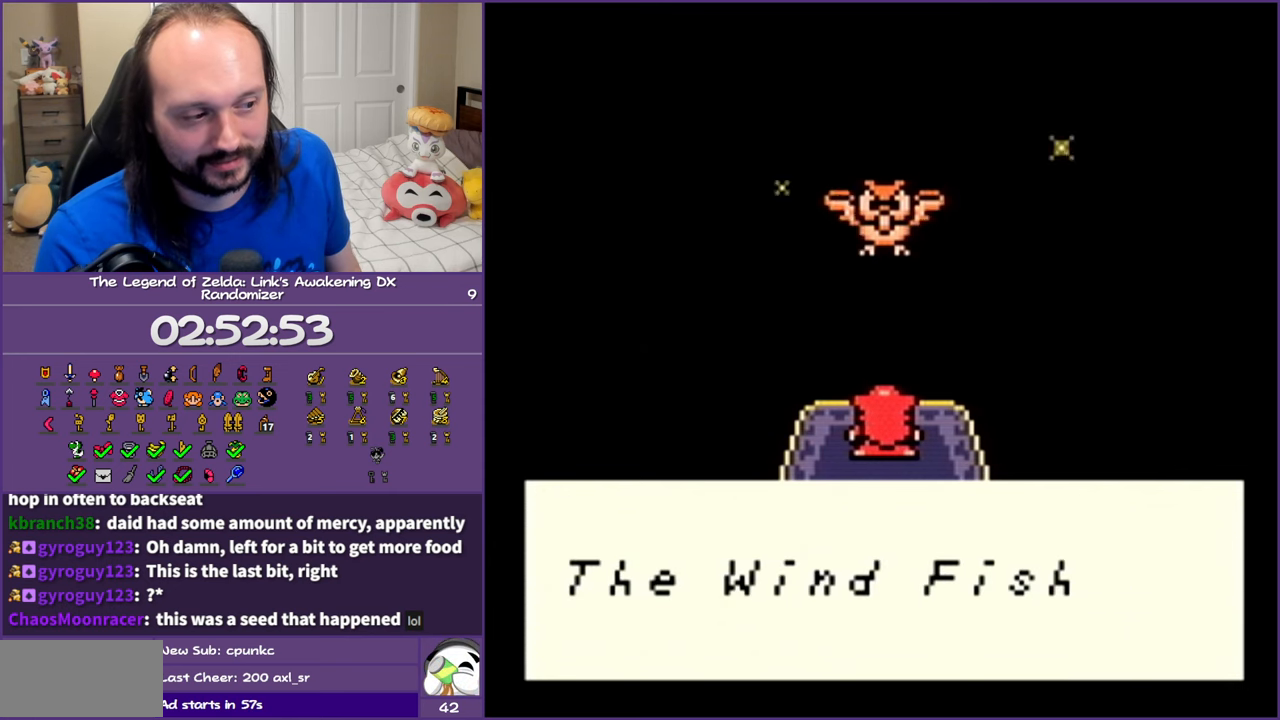
{"buttons": ["A", "B"], "events": [[17, "A", "down"], [83, "A", "up"], [83, "B", "down"], [150, "B", "up"], [183, "A", "down"], [217, "A", "up"], [217, "B", "down"], [300, "B", "up"], [333, "A", "down"], [367, "A", "up"], [367, "B", "down"], [450, "B", "up"], [483, "A", "down"], [500, "B", "down"]]}
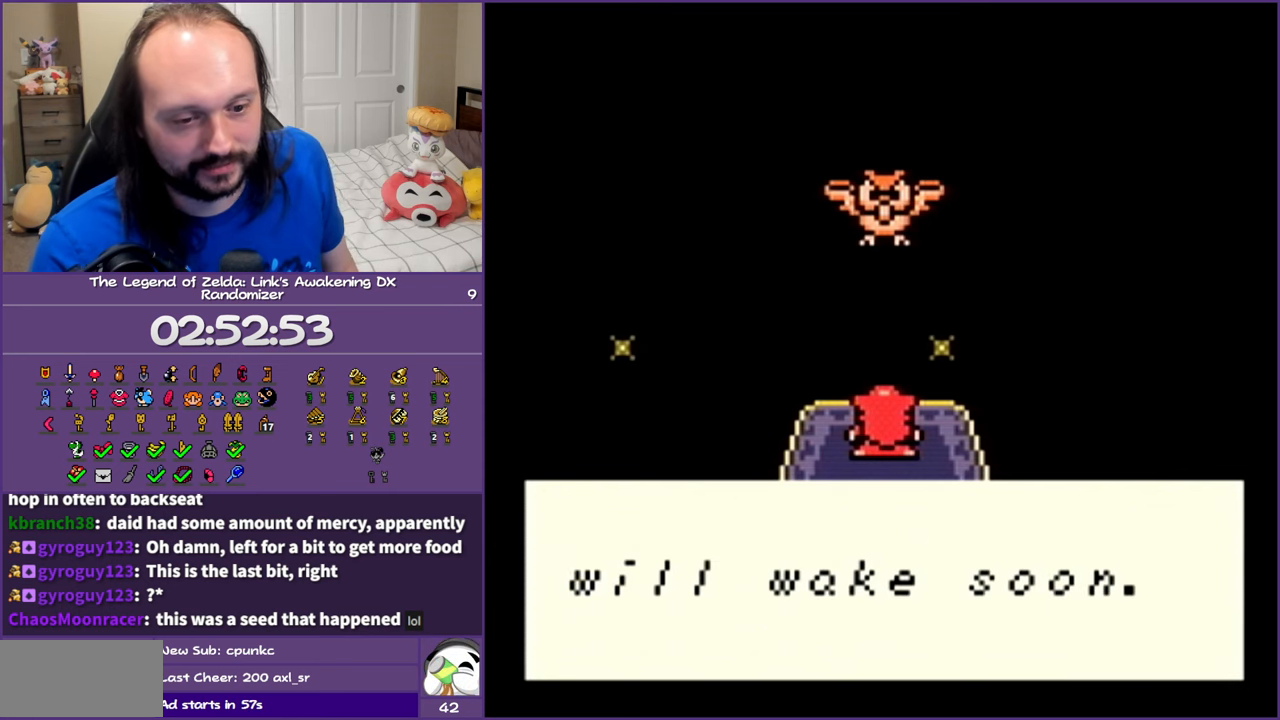
{"buttons": ["B"], "events": [[33, "A", "up"], [100, "B", "up"], [117, "A", "down"], [167, "B", "down"], [183, "A", "up"], [250, "B", "up"], [267, "A", "down"], [317, "B", "down"], [333, "A", "up"], [400, "B", "up"], [450, "A", "down"], [450, "B", "down"], [500, "A", "up"]]}
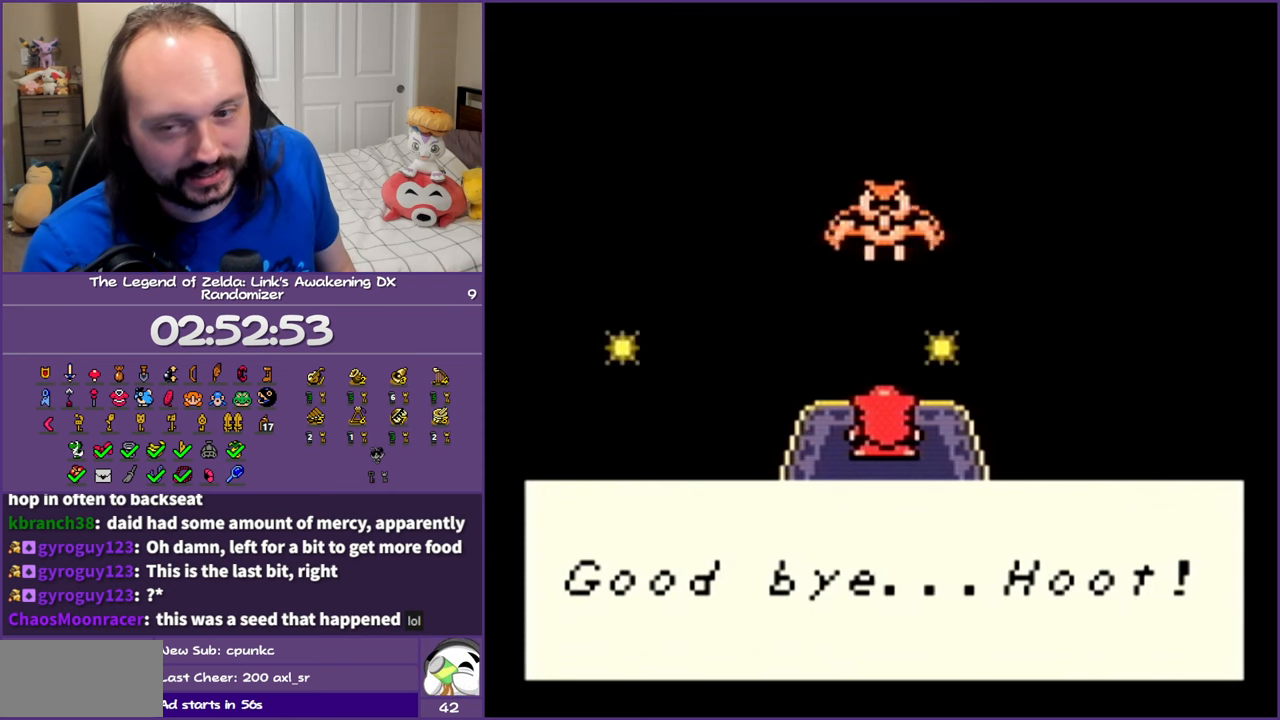
{"buttons": ["B"], "events": [[83, "A", "down"], [133, "A", "up"], [217, "B", "up"], [250, "A", "down"], [283, "A", "up"], [283, "B", "down"], [400, "A", "down"], [400, "B", "up"], [450, "A", "up"], [483, "B", "down"]]}
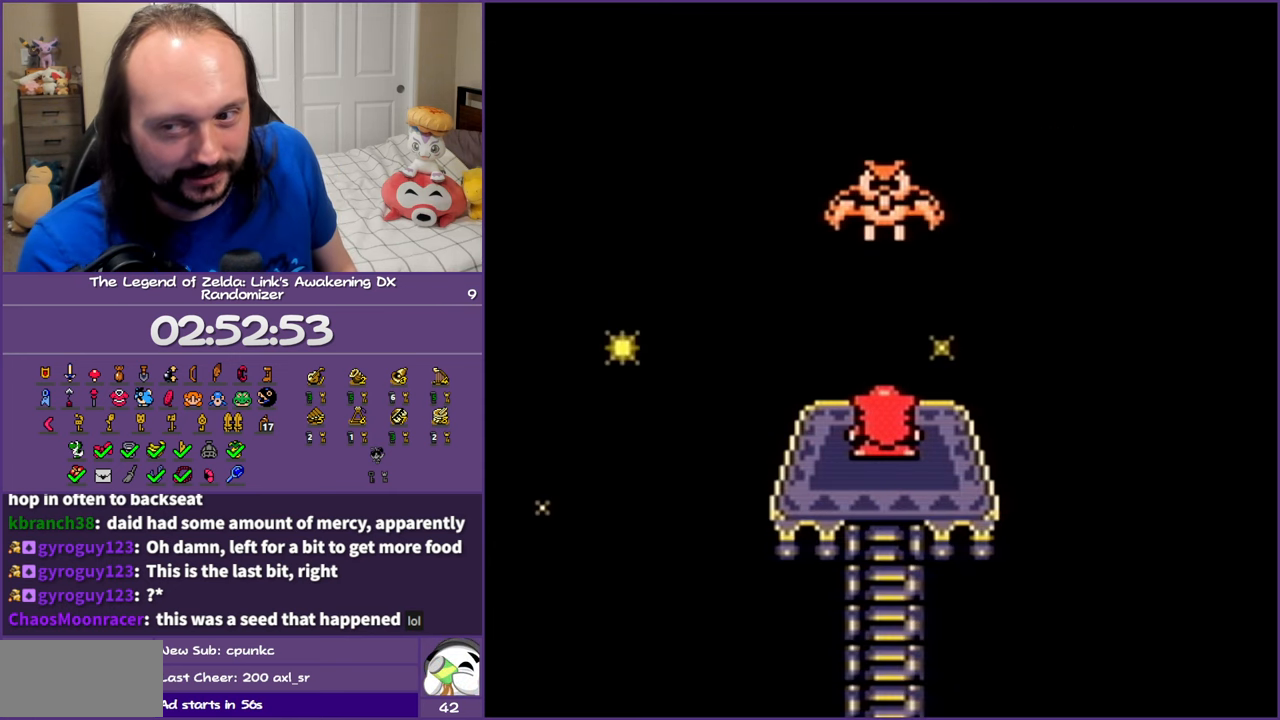
{"buttons": ["B"], "events": [[50, "A", "down"], [50, "B", "up"], [67, "B", "down"], [100, "A", "up"], [200, "A", "down"], [200, "B", "up"], [267, "A", "up"], [267, "B", "down"], [367, "A", "down"], [433, "A", "up"]]}
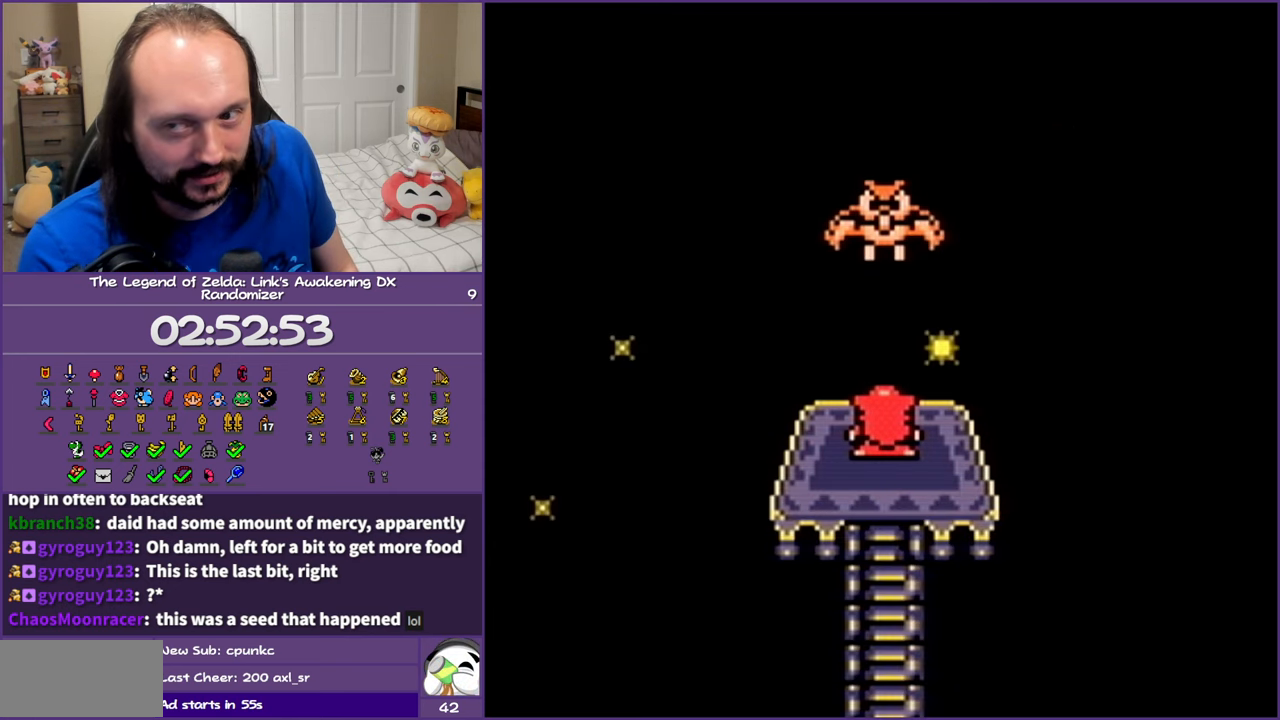
{"buttons": ["B"], "events": [[17, "A", "down"], [117, "A", "up"], [183, "B", "up"], [217, "A", "down"], [300, "A", "up"], [300, "B", "down"], [417, "A", "down"], [417, "B", "up"], [483, "A", "up"], [500, "B", "down"]]}
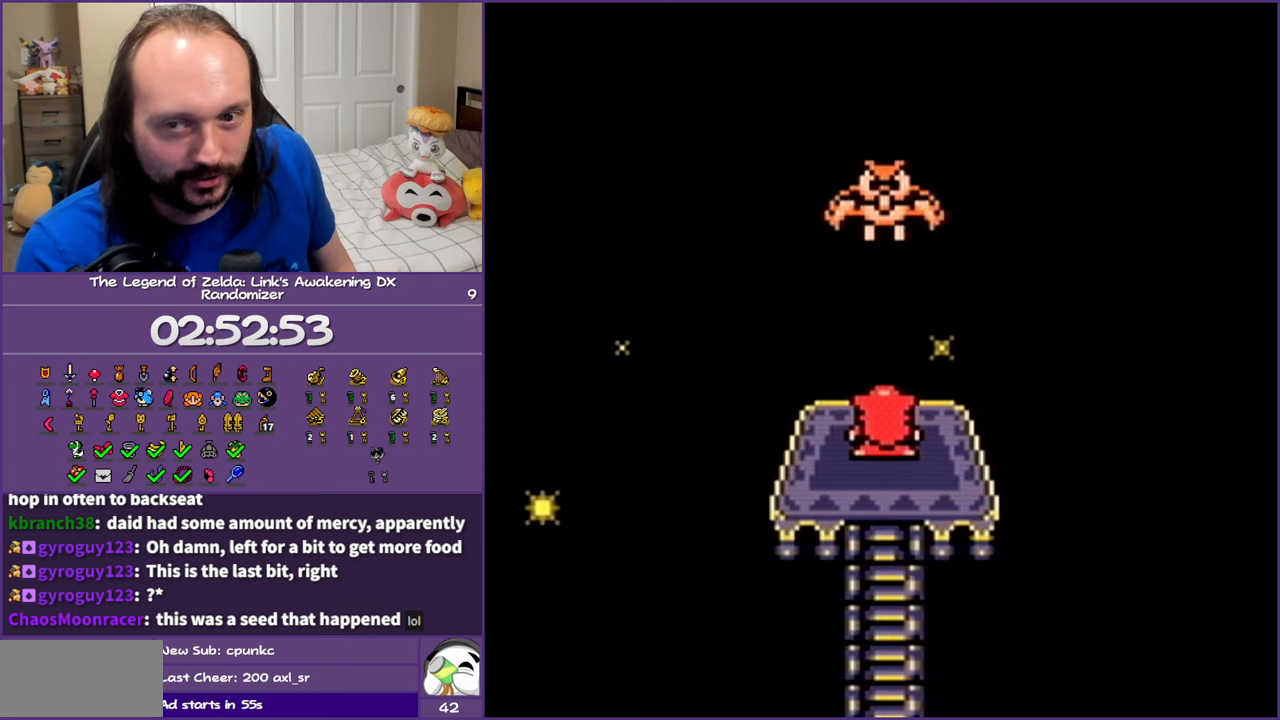
{"buttons": ["B"], "events": [[83, "A", "down"], [83, "B", "up"], [150, "A", "up"], [150, "B", "down"], [217, "B", "up"], [250, "A", "down"], [317, "A", "up"], [317, "B", "down"], [383, "B", "up"], [450, "A", "down"], [483, "B", "down"], [500, "A", "up"]]}
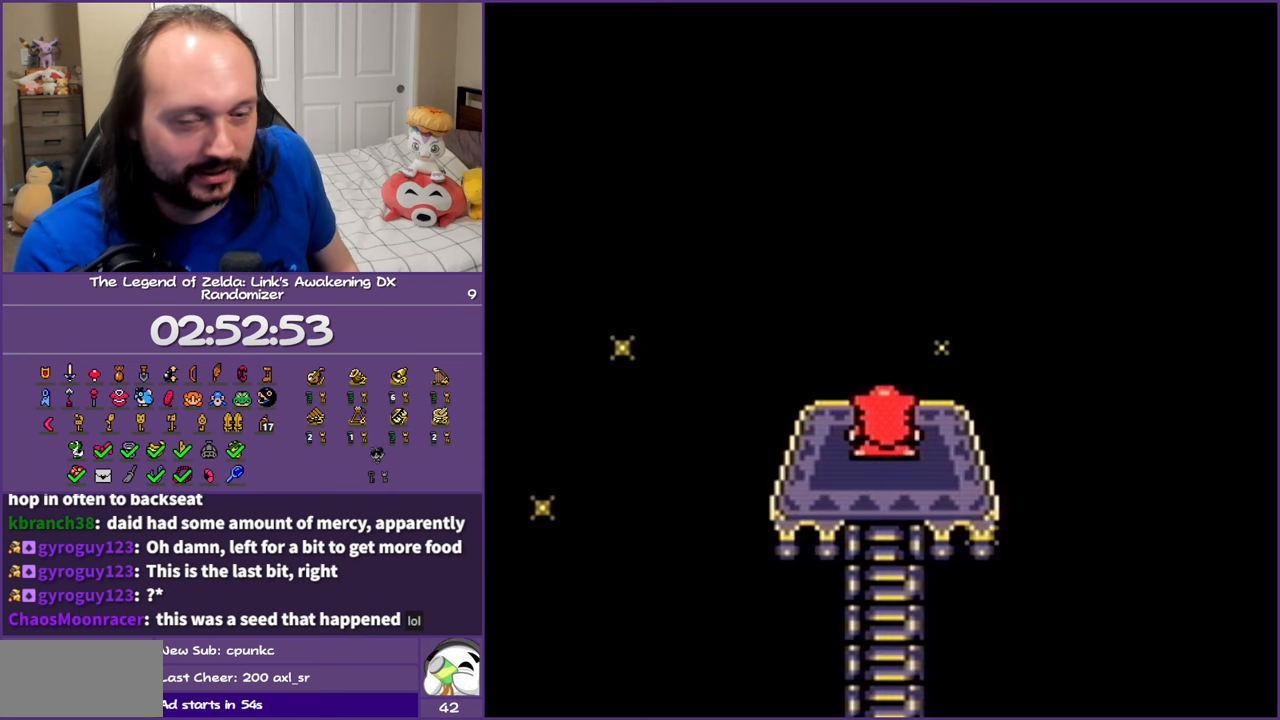
{"buttons": ["B"], "events": [[83, "B", "up"], [117, "A", "down"], [150, "A", "up"], [150, "B", "down"], [233, "B", "up"], [267, "A", "down"], [333, "A", "up"], [333, "B", "down"], [417, "B", "up"], [450, "A", "down"], [500, "A", "up"], [500, "B", "down"]]}
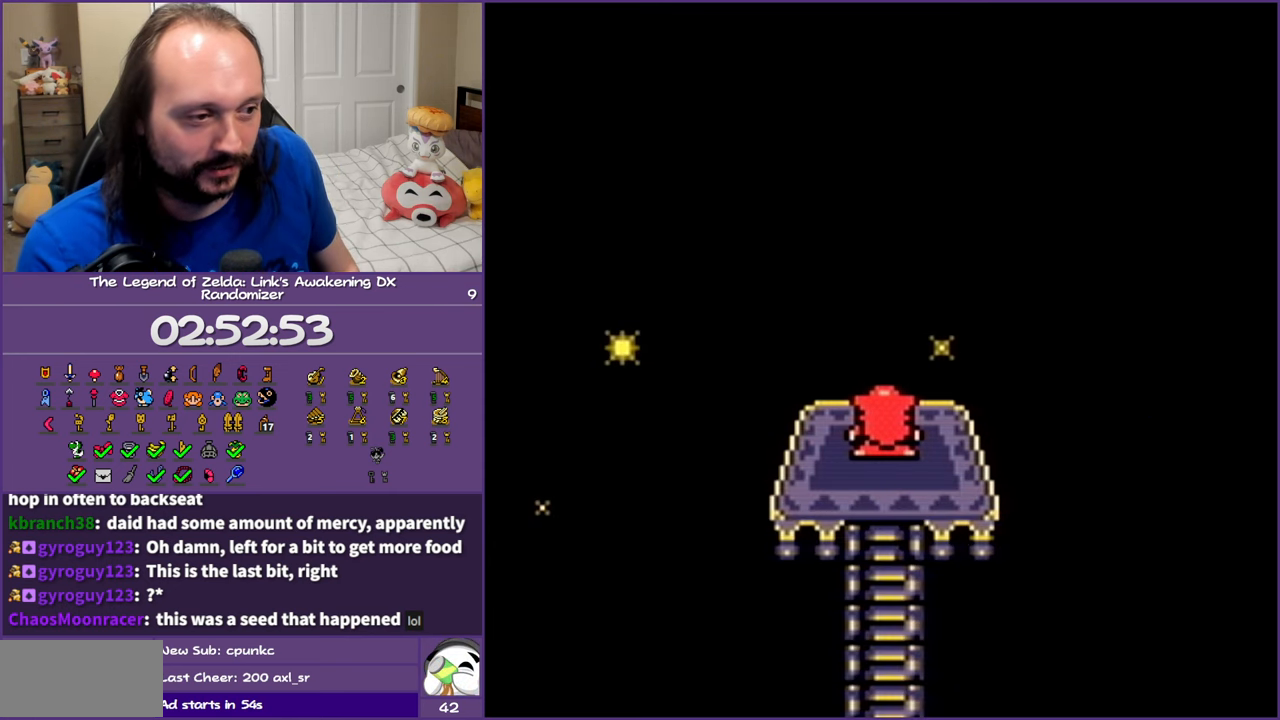
{"buttons": ["B"], "events": [[67, "B", "up"], [100, "A", "down"], [150, "A", "up"], [150, "B", "down"], [250, "B", "up"], [267, "A", "down"], [300, "B", "down"], [317, "A", "up"], [433, "A", "down"], [500, "A", "up"]]}
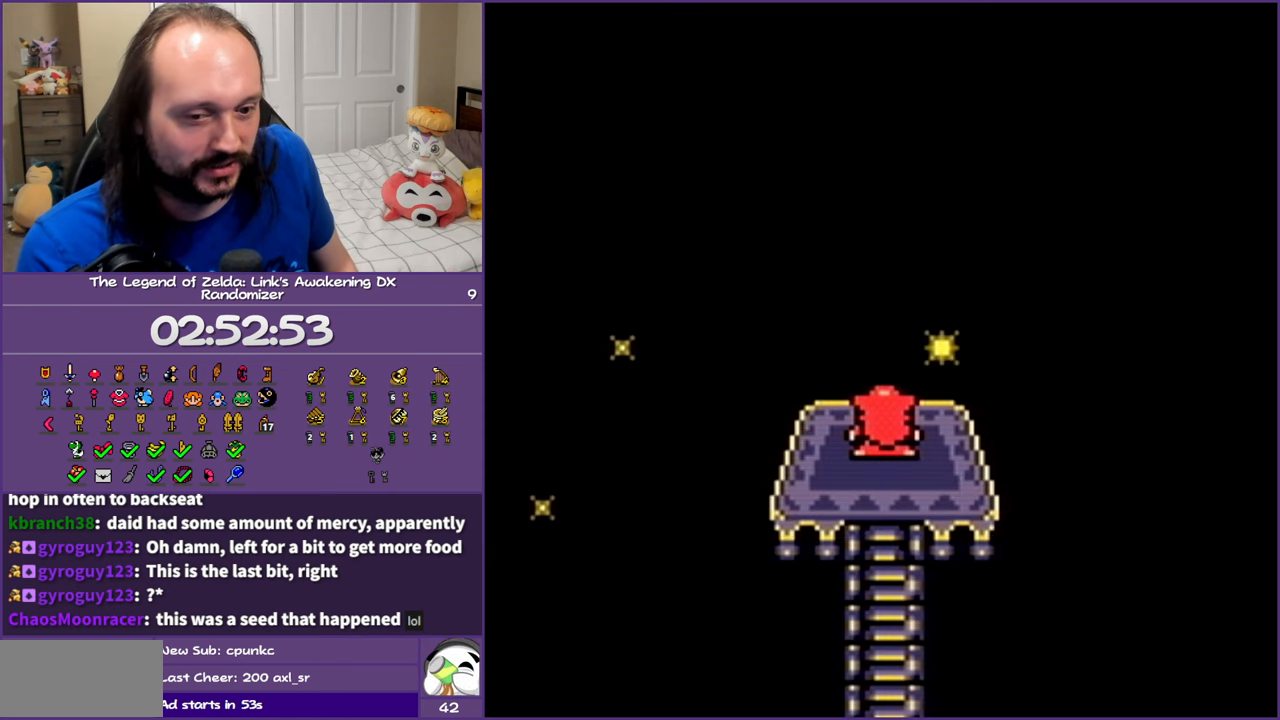
{"buttons": ["A"], "events": [[67, "B", "up"], [117, "A", "down"], [133, "B", "down"], [167, "A", "up"], [250, "B", "up"], [283, "A", "down"], [333, "B", "down"], [367, "A", "up"], [467, "B", "up"], [500, "A", "down"]]}
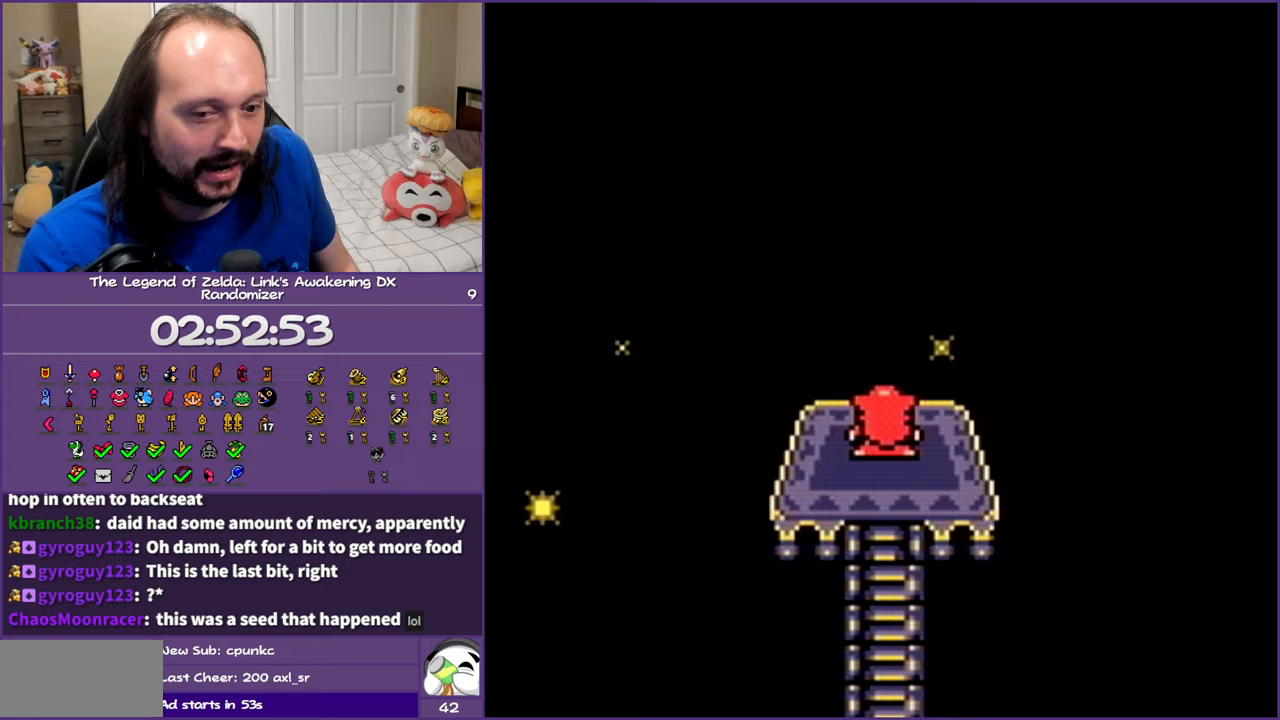
{"buttons": [], "events": [[17, "B", "down"], [67, "A", "up"], [150, "B", "up"], [167, "A", "down"], [250, "A", "up"], [250, "B", "down"], [317, "B", "up"], [350, "A", "down"], [417, "B", "down"], [433, "A", "up"], [500, "B", "up"]]}
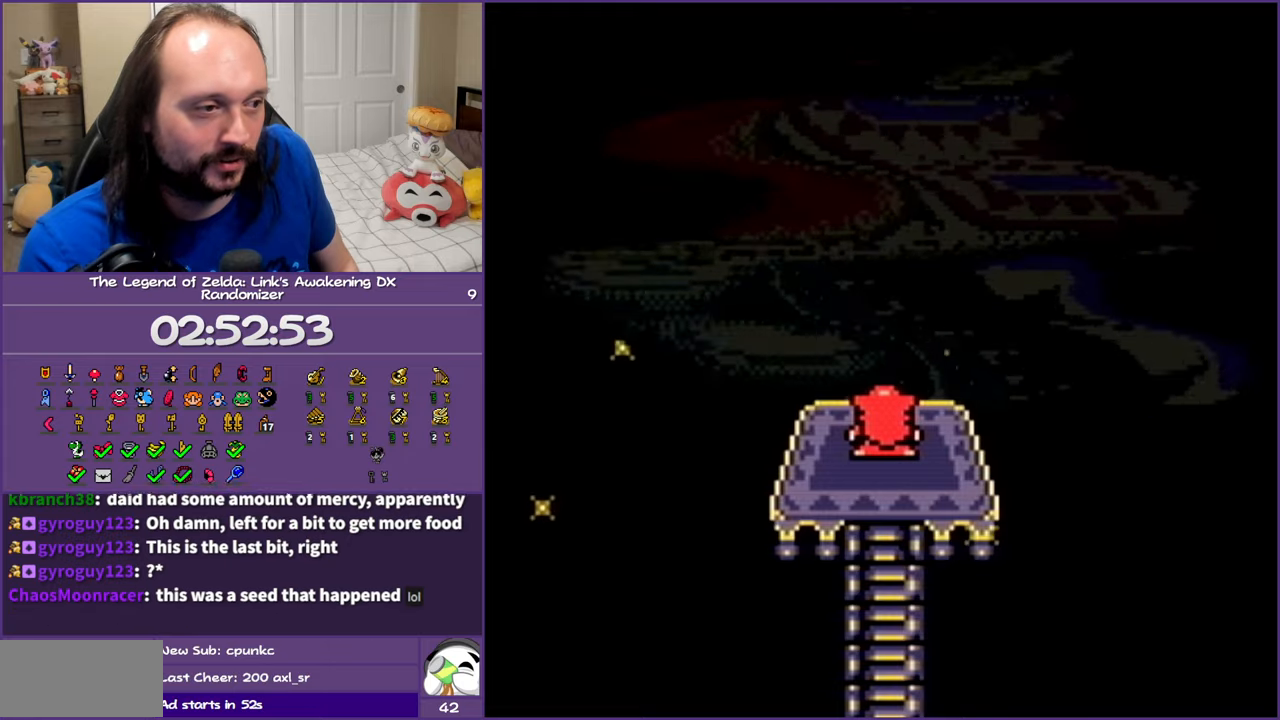
{"buttons": ["B"], "events": [[67, "A", "down"], [100, "B", "down"], [117, "A", "up"], [183, "B", "up"], [217, "A", "down"], [283, "B", "down"], [300, "A", "up"], [400, "A", "down"], [450, "A", "up"]]}
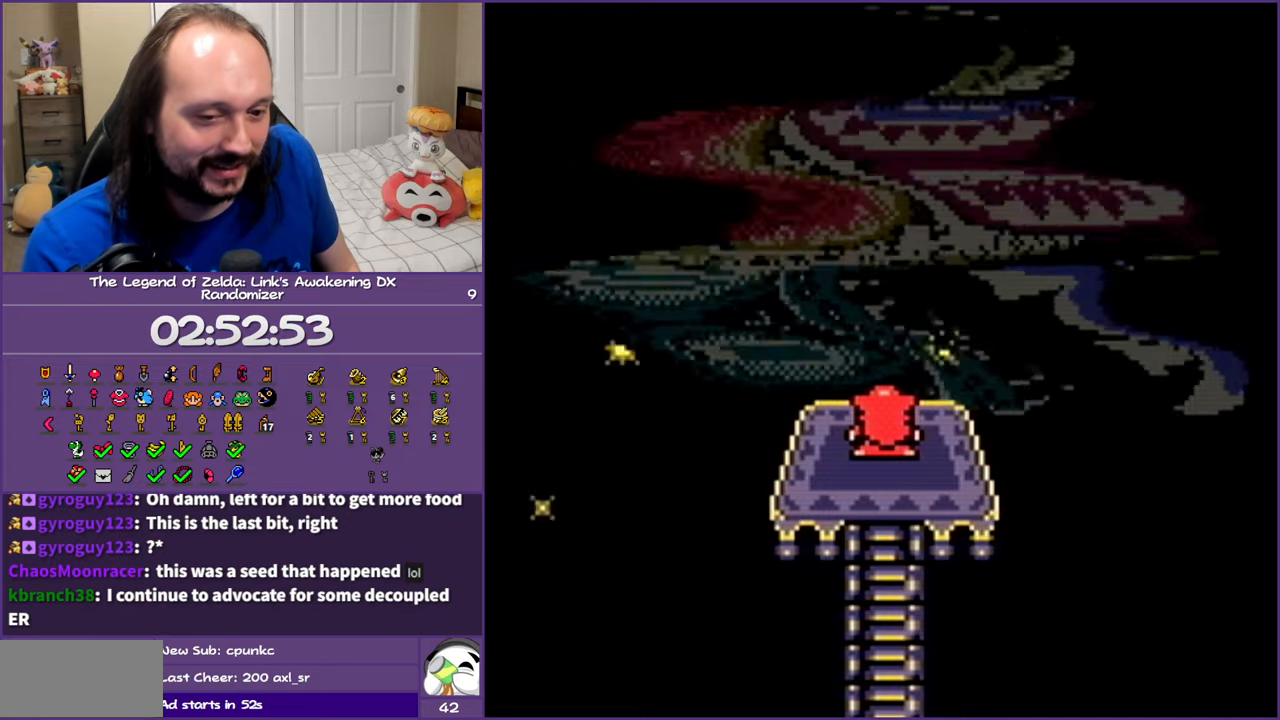
{"buttons": [], "events": [[33, "A", "down"], [50, "B", "up"], [150, "B", "down"], [183, "A", "up"], [250, "B", "up"]]}
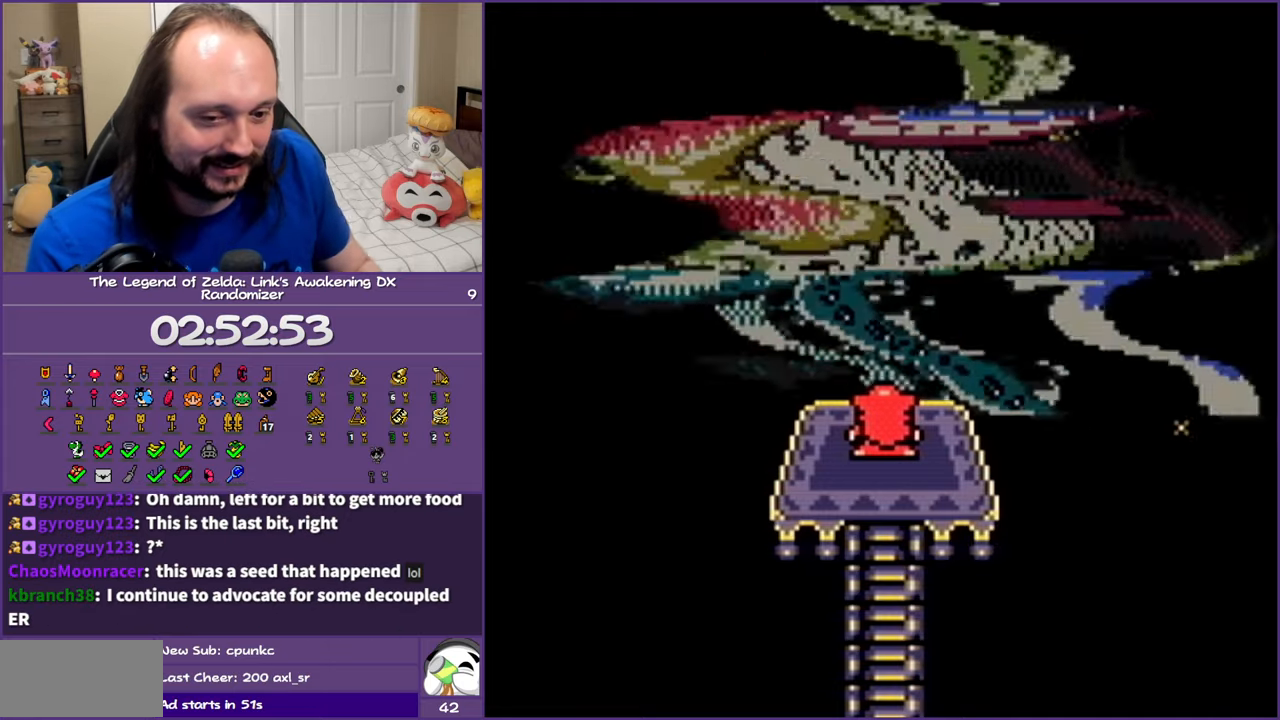
{"buttons": [], "events": []}
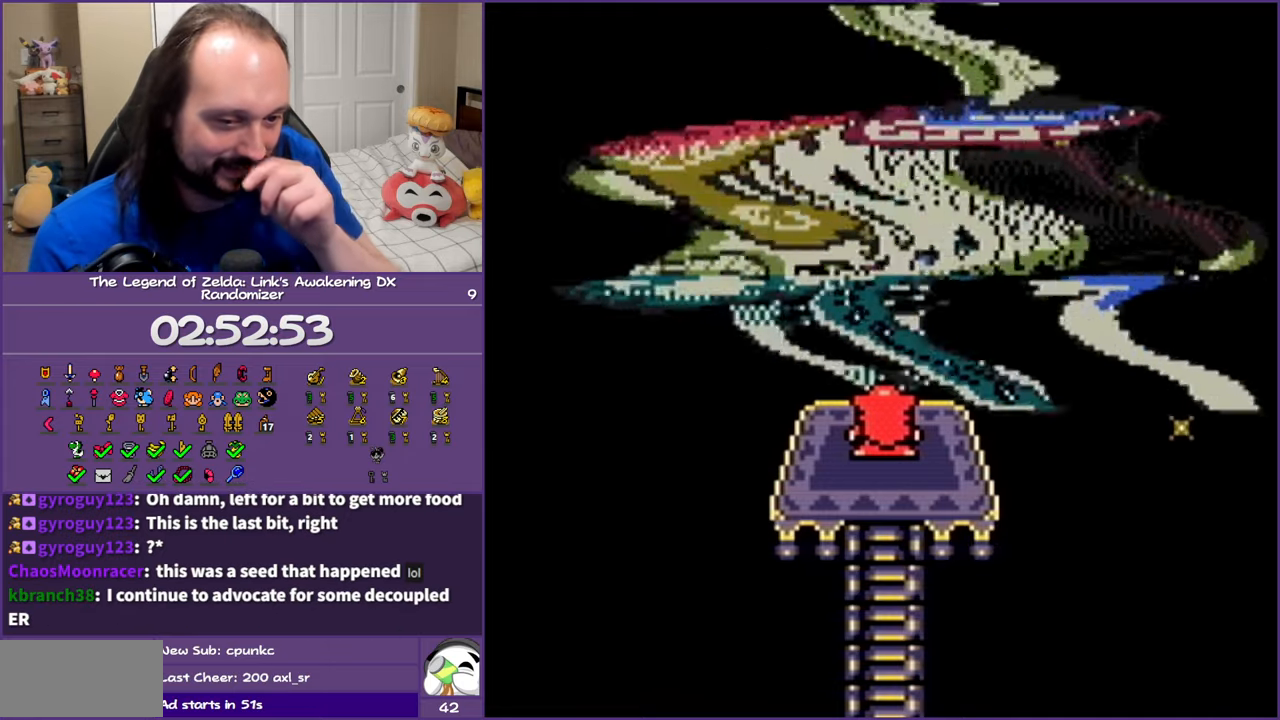
{"buttons": [], "events": []}
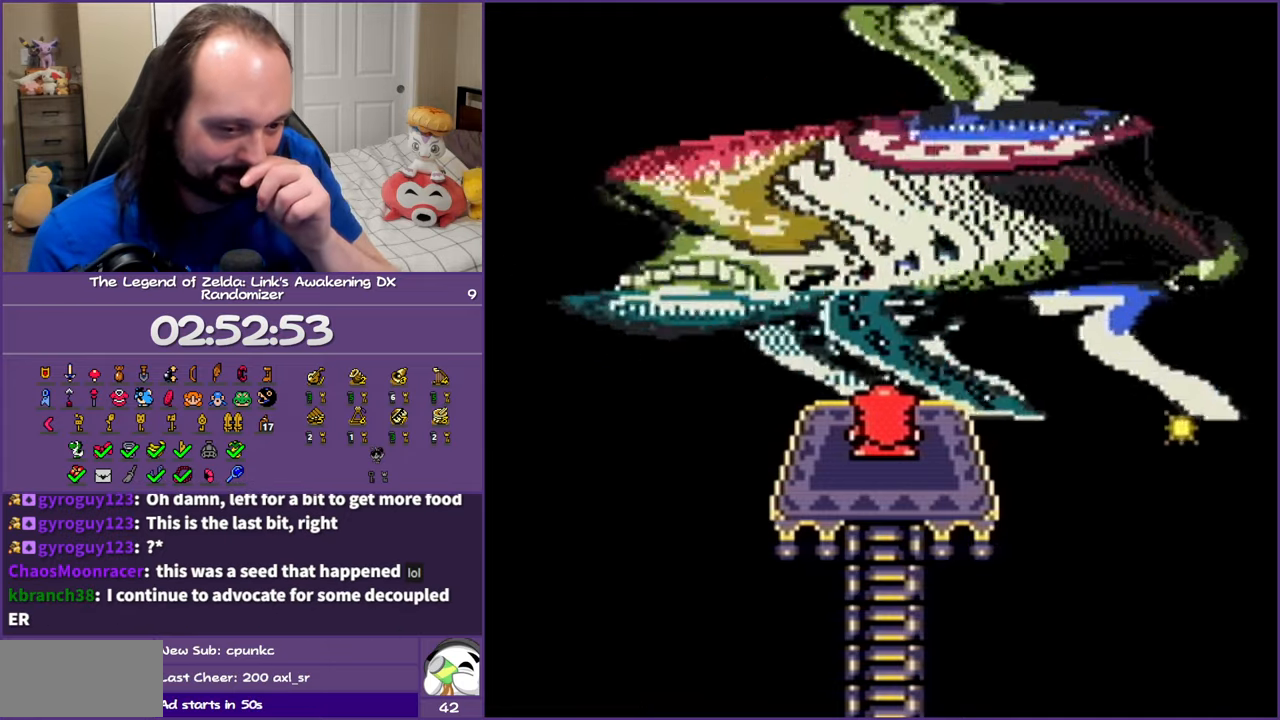
{"buttons": [], "events": []}
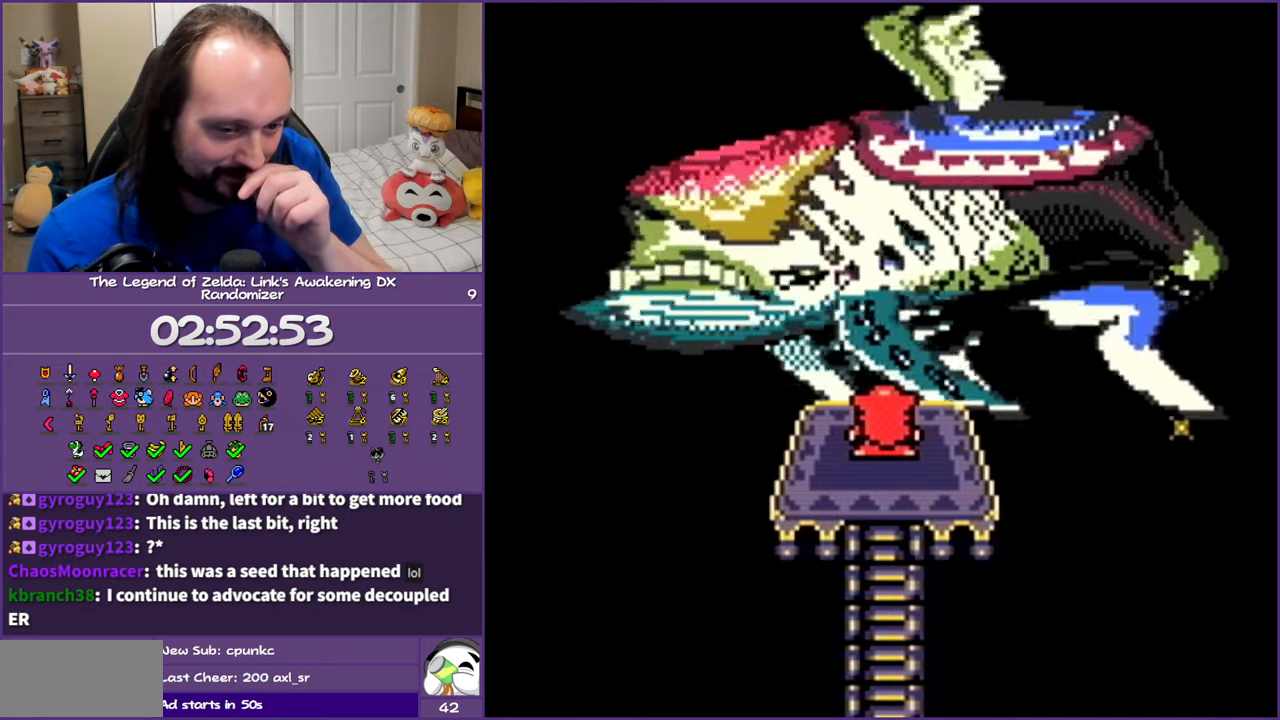
{"buttons": [], "events": [[167, "A", "down"], [183, "A", "up"]]}
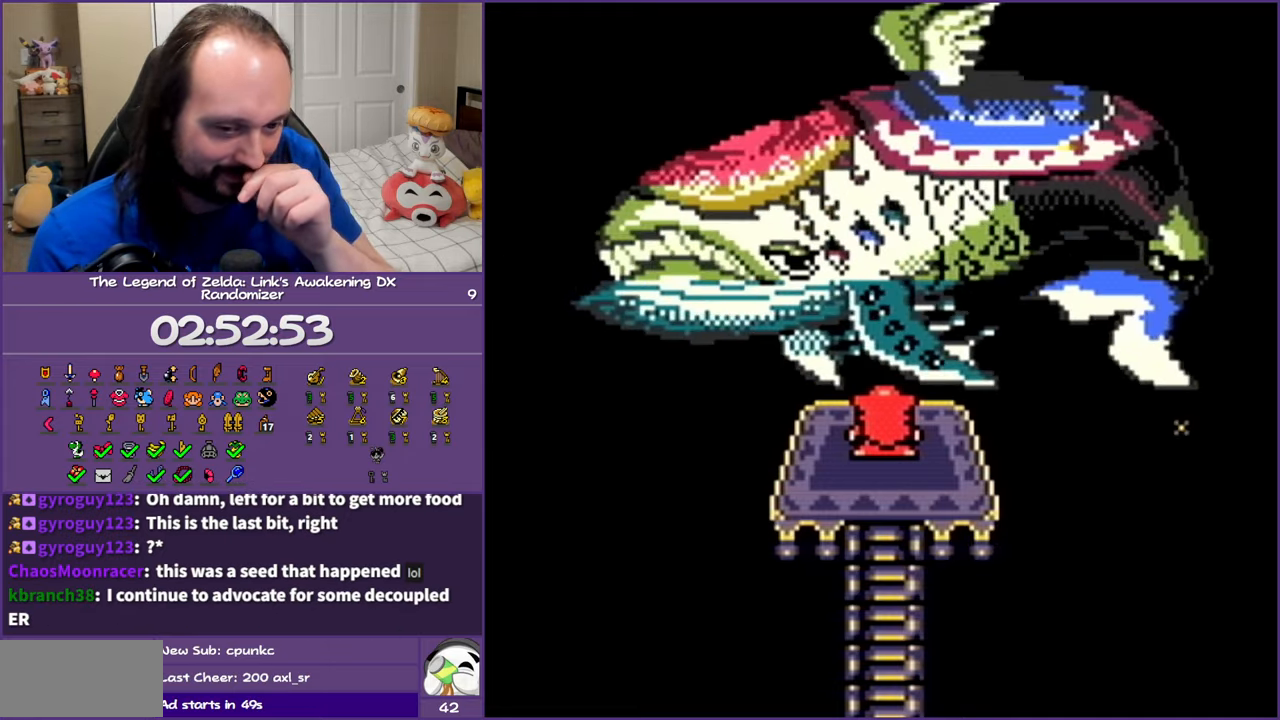
{"buttons": [], "events": []}
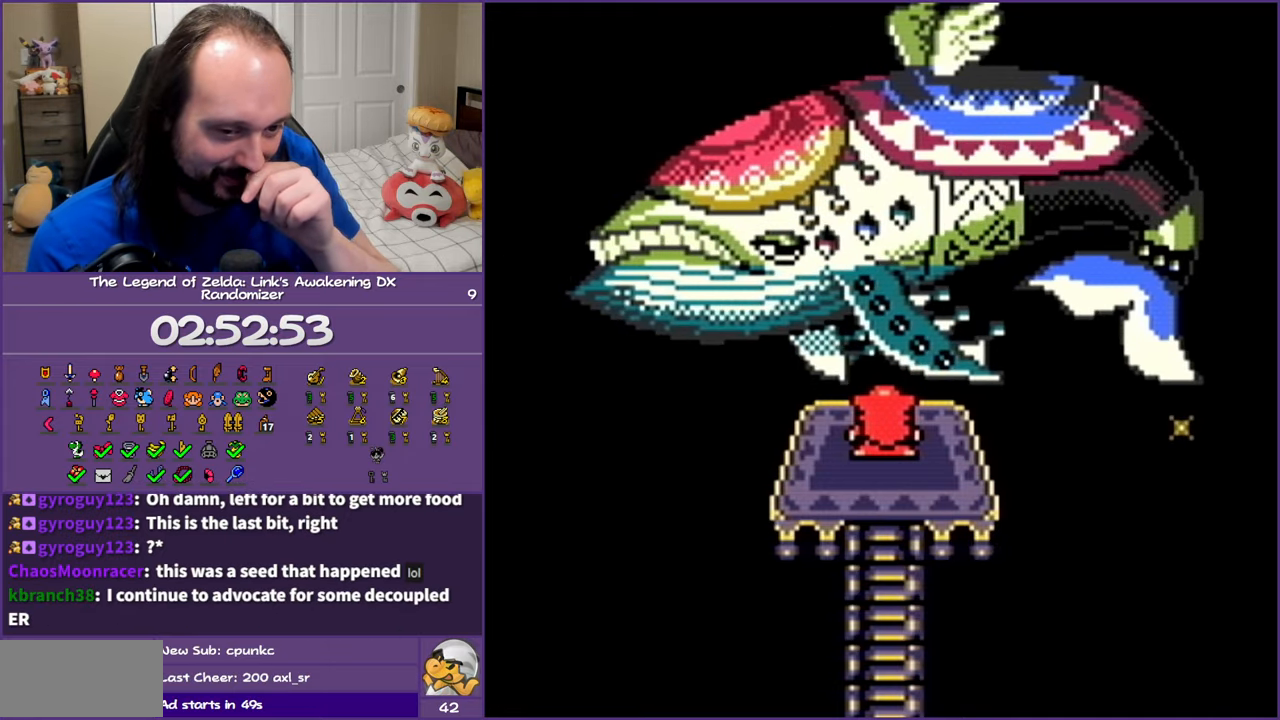
{"buttons": [], "events": []}
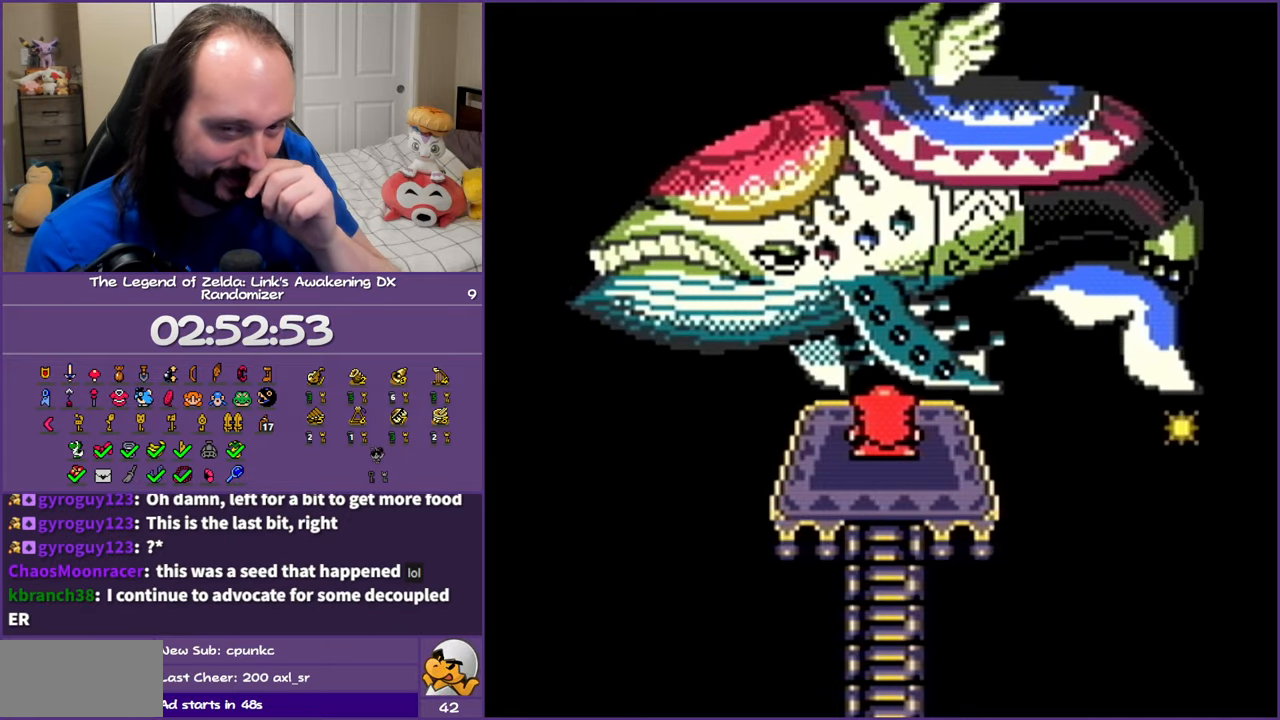
{"buttons": [], "events": []}
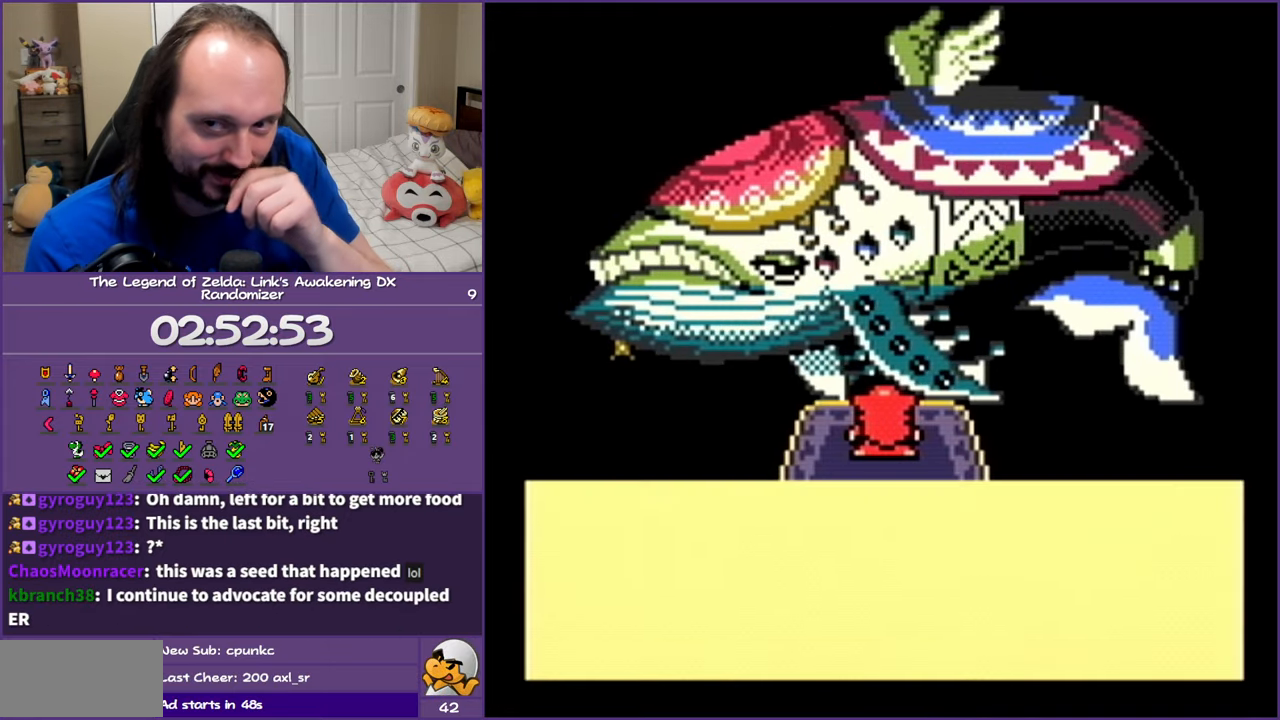
{"buttons": [], "events": [[350, "A", "down"], [367, "A", "up"]]}
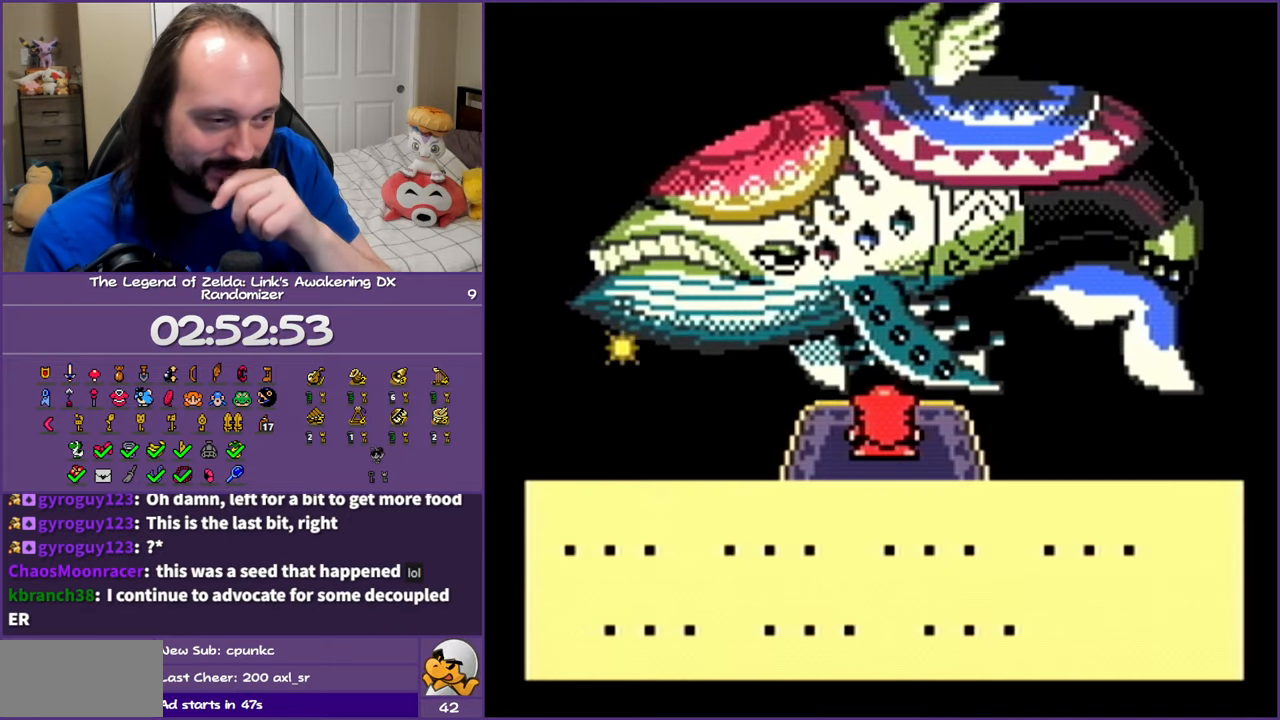
{"buttons": [], "events": []}
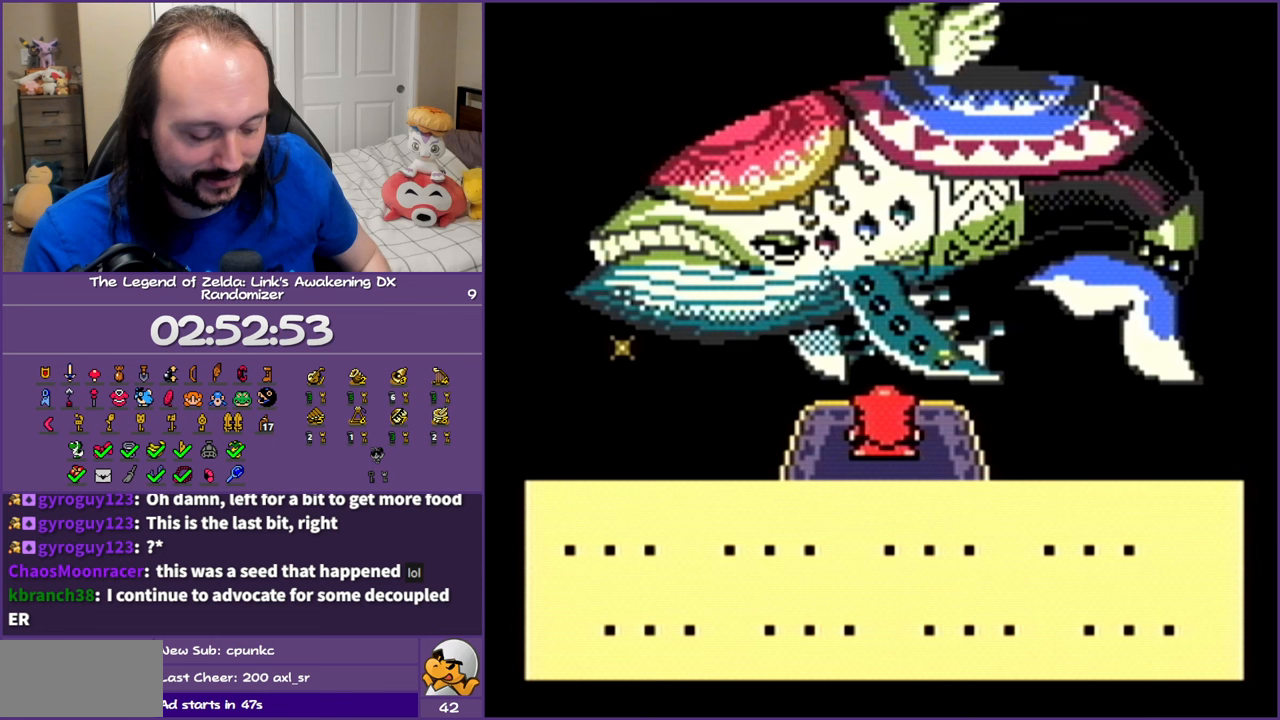
{"buttons": ["A"], "events": [[317, "A", "down"], [333, "B", "down"], [417, "A", "up"], [500, "A", "down"], [500, "B", "up"]]}